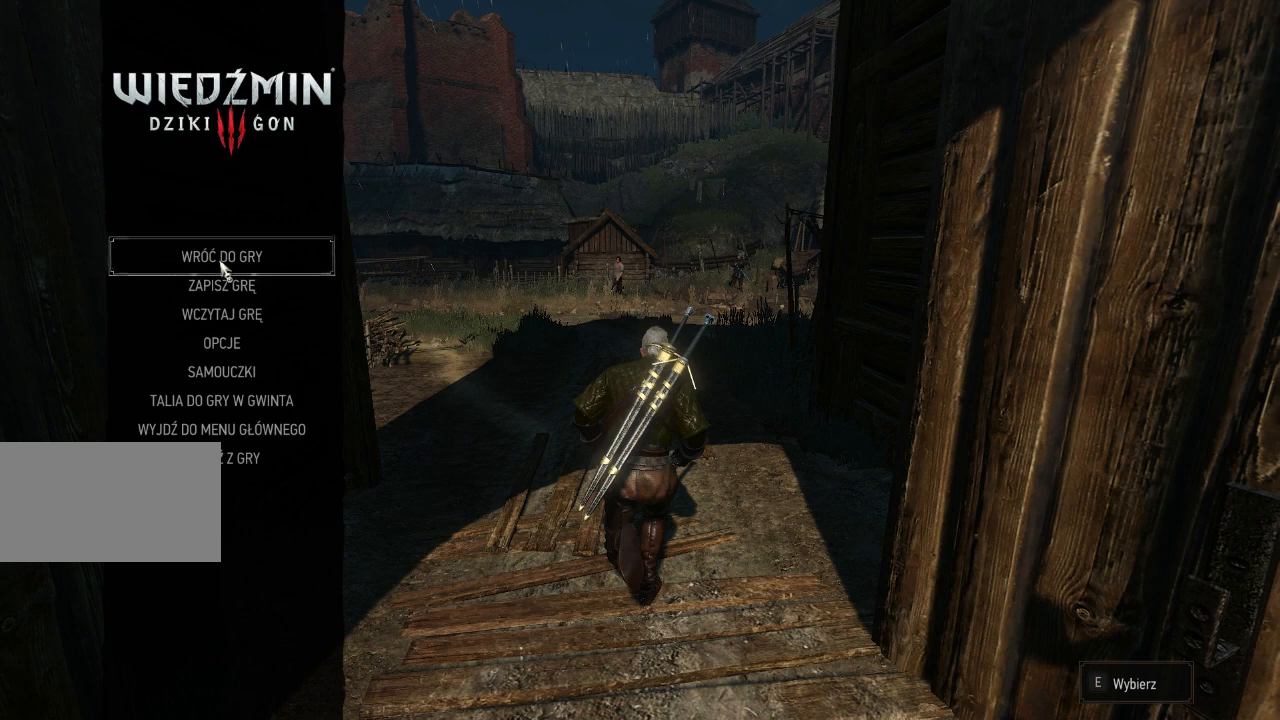
Gameplay with keyboard and mouse; each line is a JSON object with the keys and mouse buttons held at the frame after it. "events" lists presses ("down") and releases ("up") of "a", "ctrl", "d", "e", "q", "s", "shift", "space", "w", "mouse_left", "mouse_wheel", "mouse_right", "mouse_mb4" and "mouse_mb5" between this image and that frame as [ms after this image, input, new state], when the widget could be followed in between. "mouse_left", "mouse_wheel", "mouse_right", "mouse_mb4", "mouse_mb5" = the "left", "wheel", "right", "mb4", "mb5" buttons of the "mouse" list. No other keys are recorded. "wheel" means that the mouse wheel is clicked or scrolled. Mouse movement is not recorded.
{"keys": [], "mouse": [], "events": []}
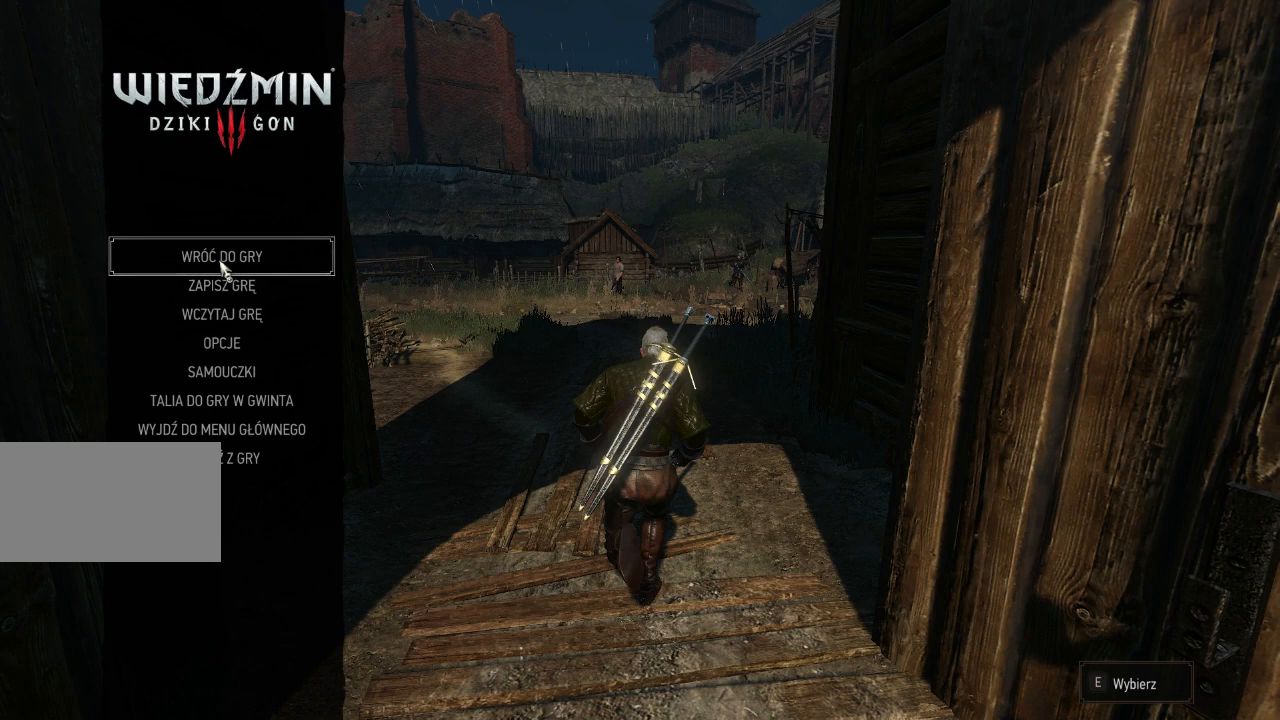
{"keys": [], "mouse": [], "events": []}
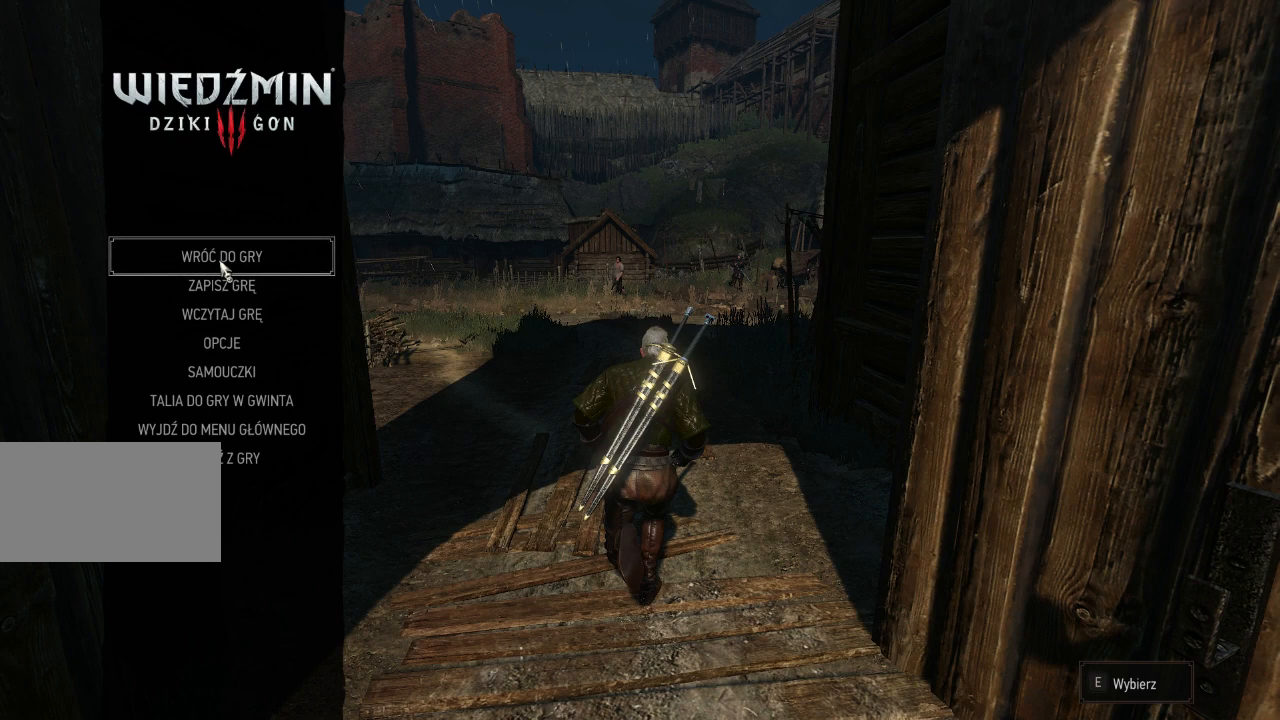
{"keys": [], "mouse": [], "events": []}
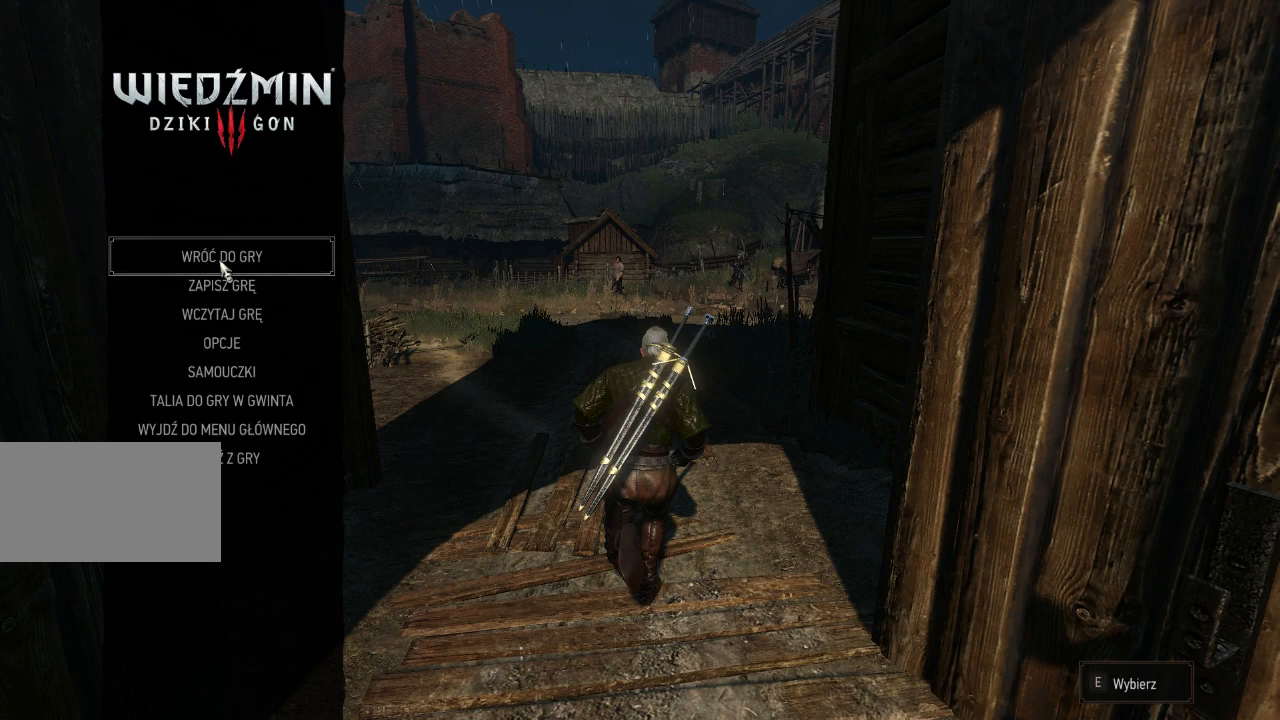
{"keys": [], "mouse": [], "events": []}
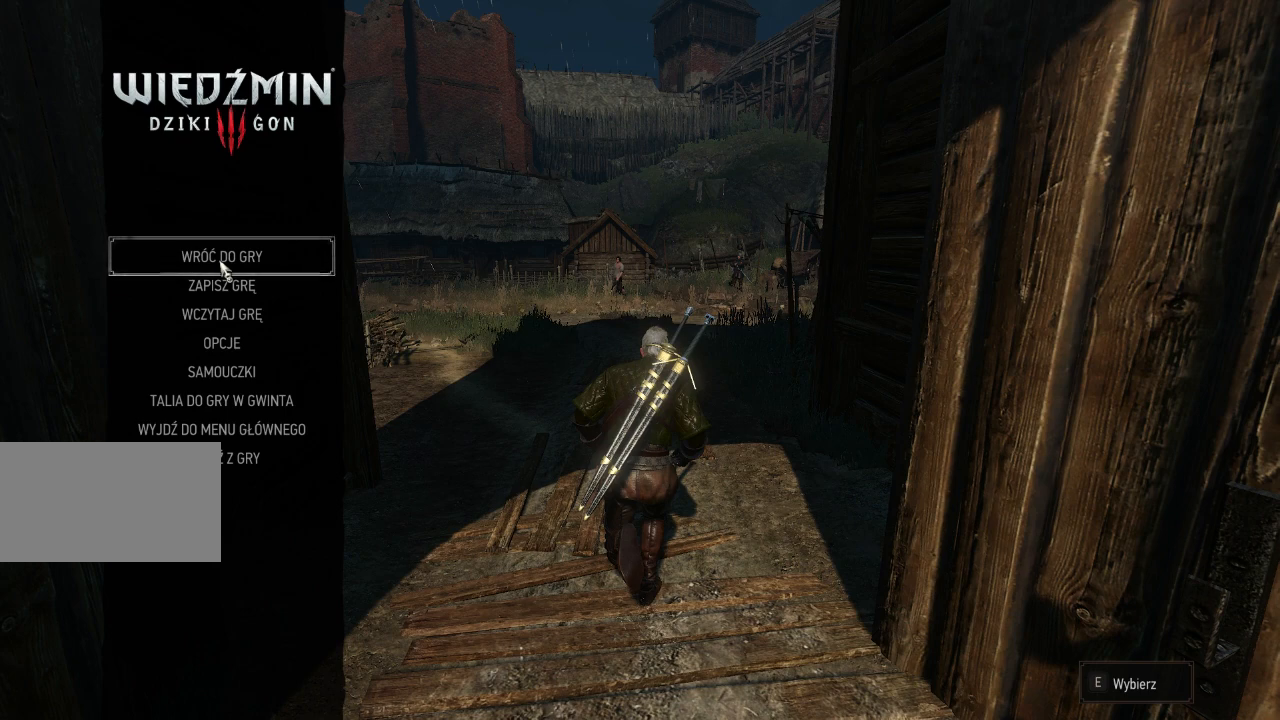
{"keys": [], "mouse": [], "events": []}
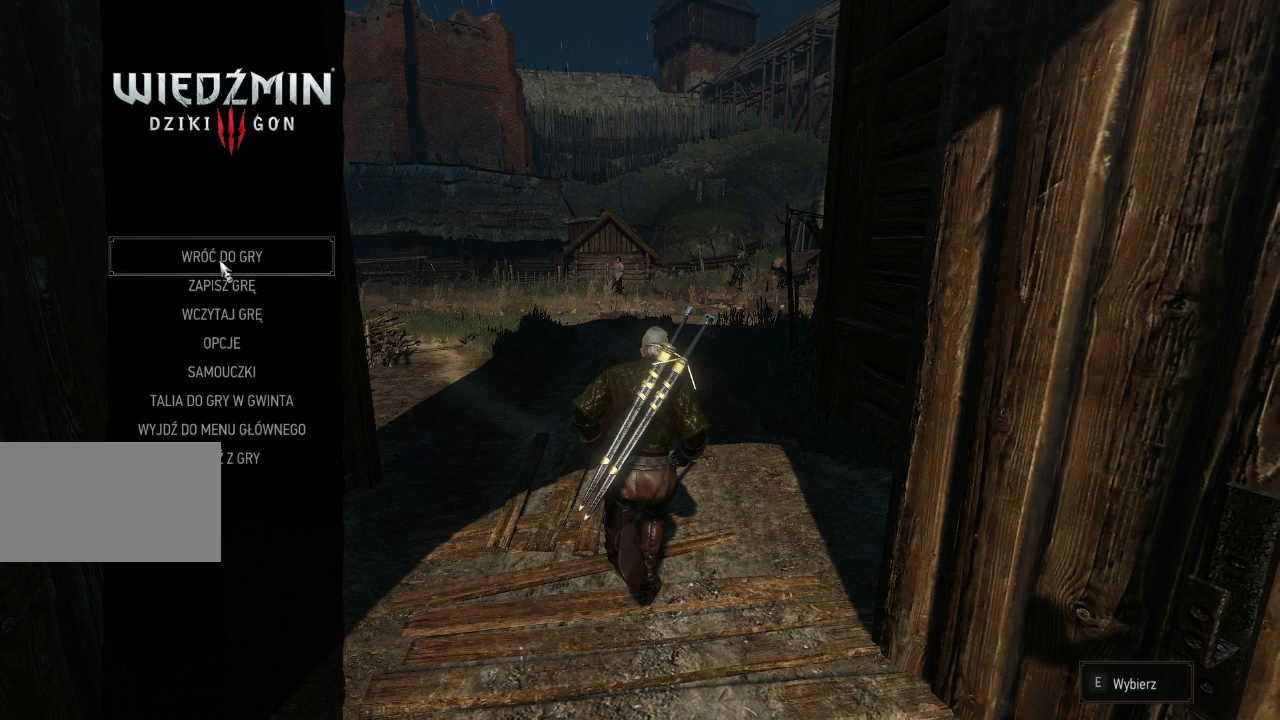
{"keys": [], "mouse": [], "events": []}
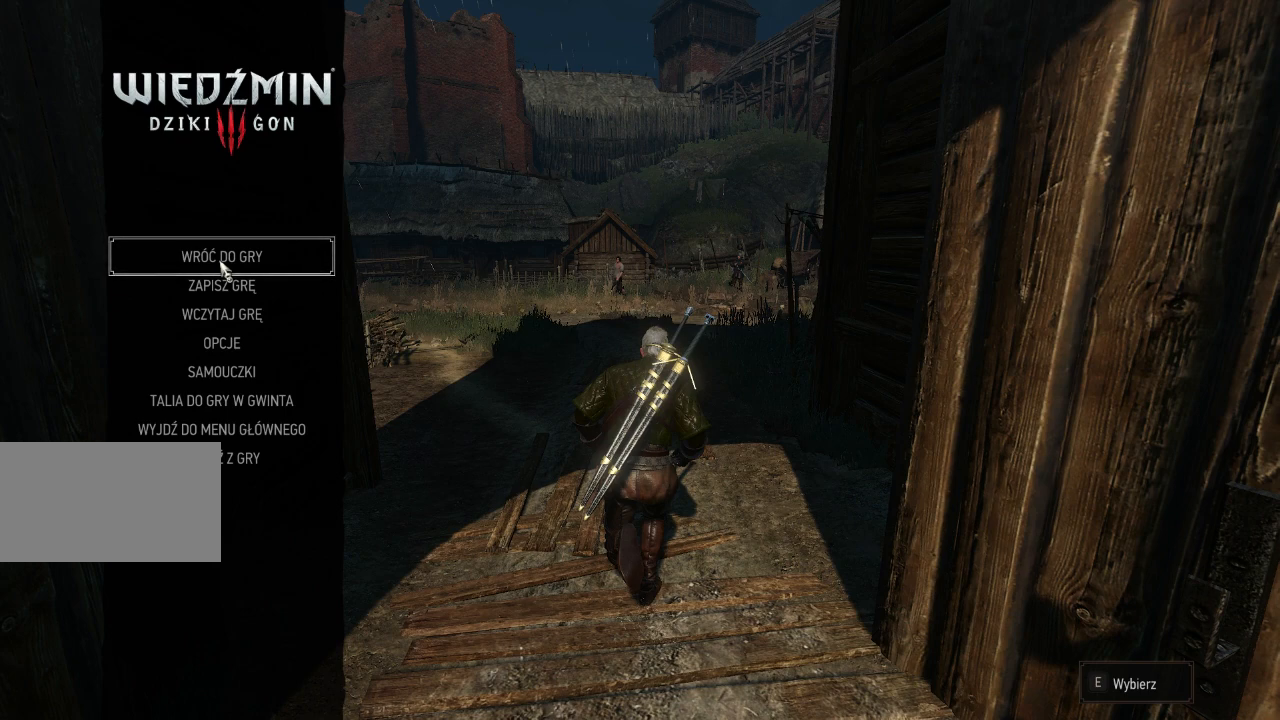
{"keys": [], "mouse": [], "events": []}
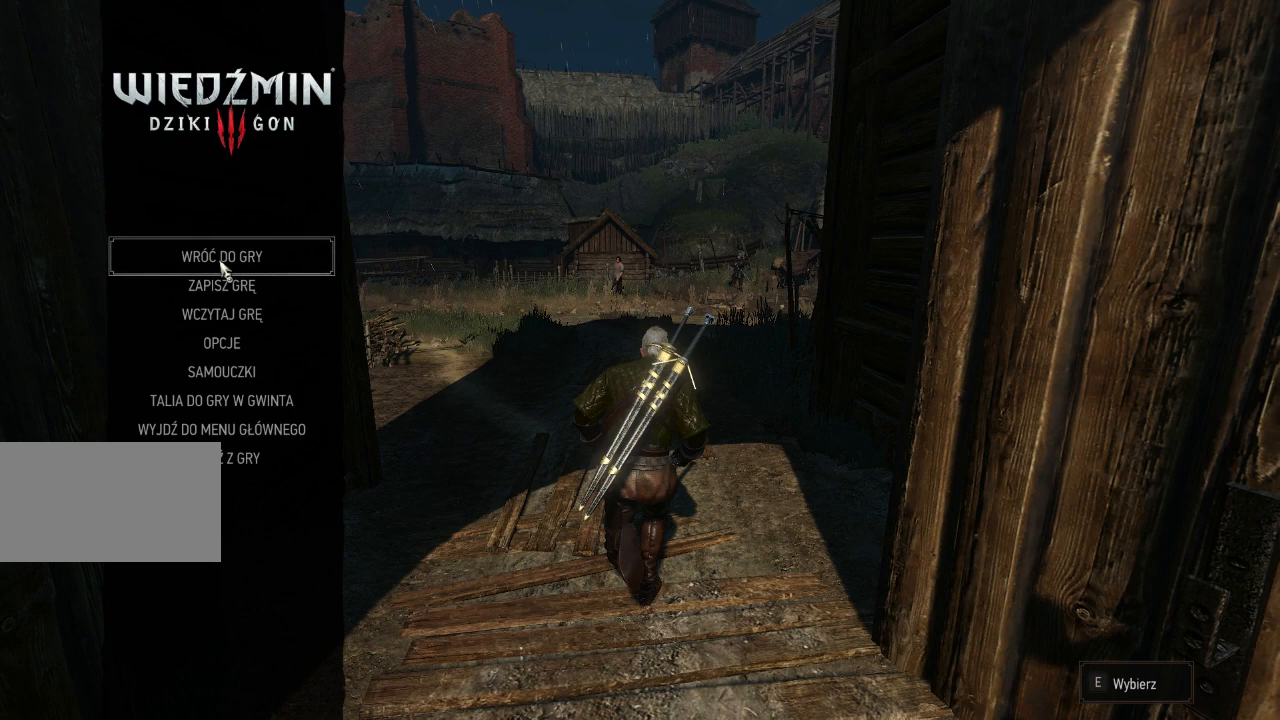
{"keys": [], "mouse": [], "events": [[40, "mouse_left", "down"], [140, "mouse_left", "up"]]}
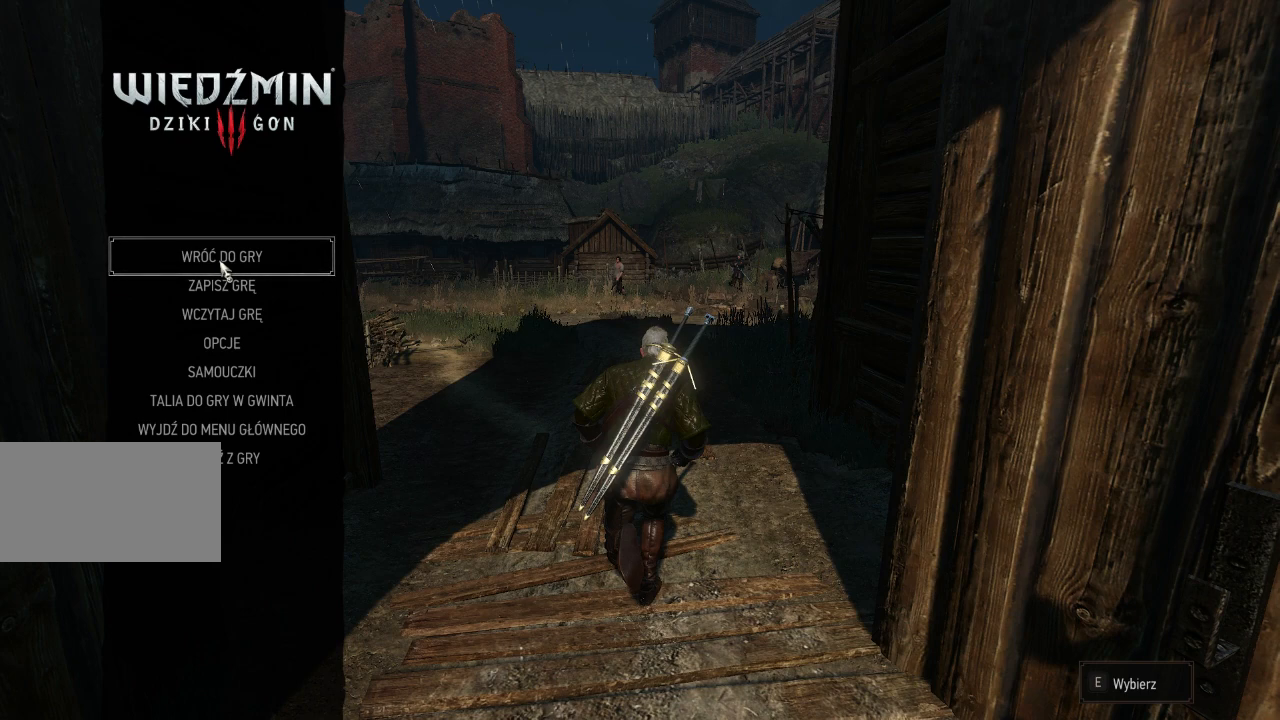
{"keys": [], "mouse": ["left"], "events": [[500, "mouse_left", "down"]]}
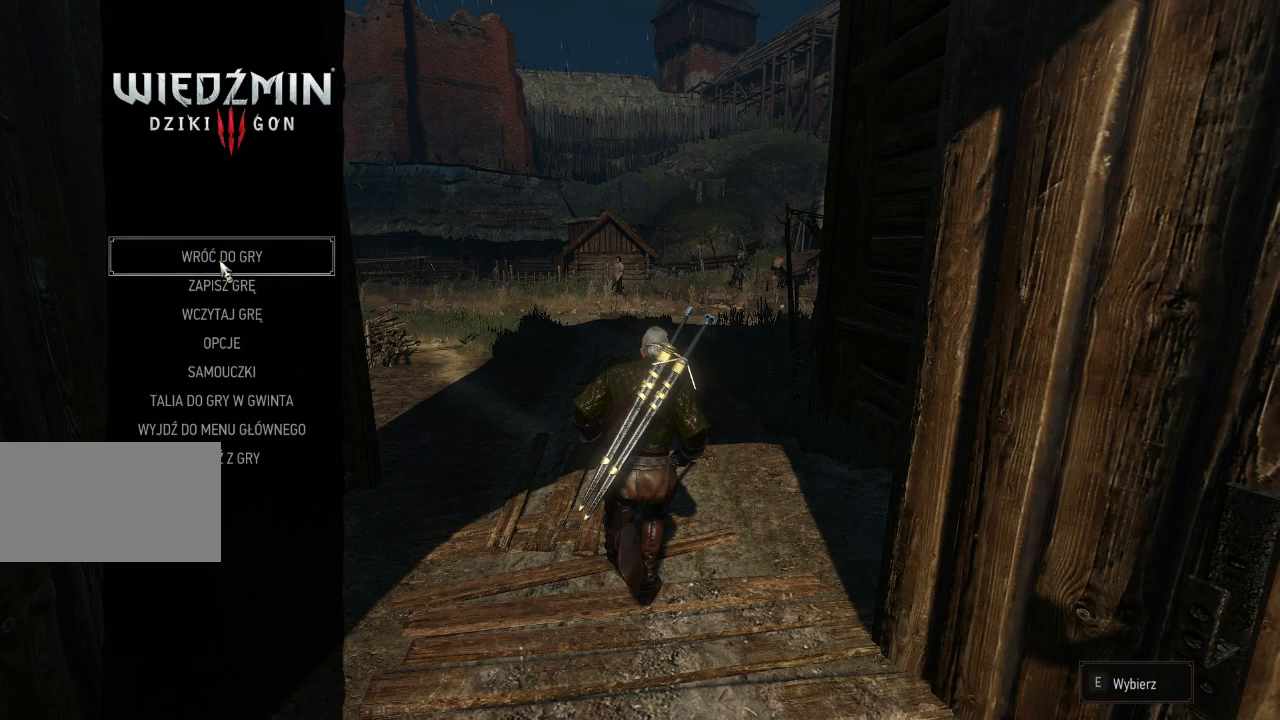
{"keys": [], "mouse": [], "events": [[120, "mouse_left", "up"]]}
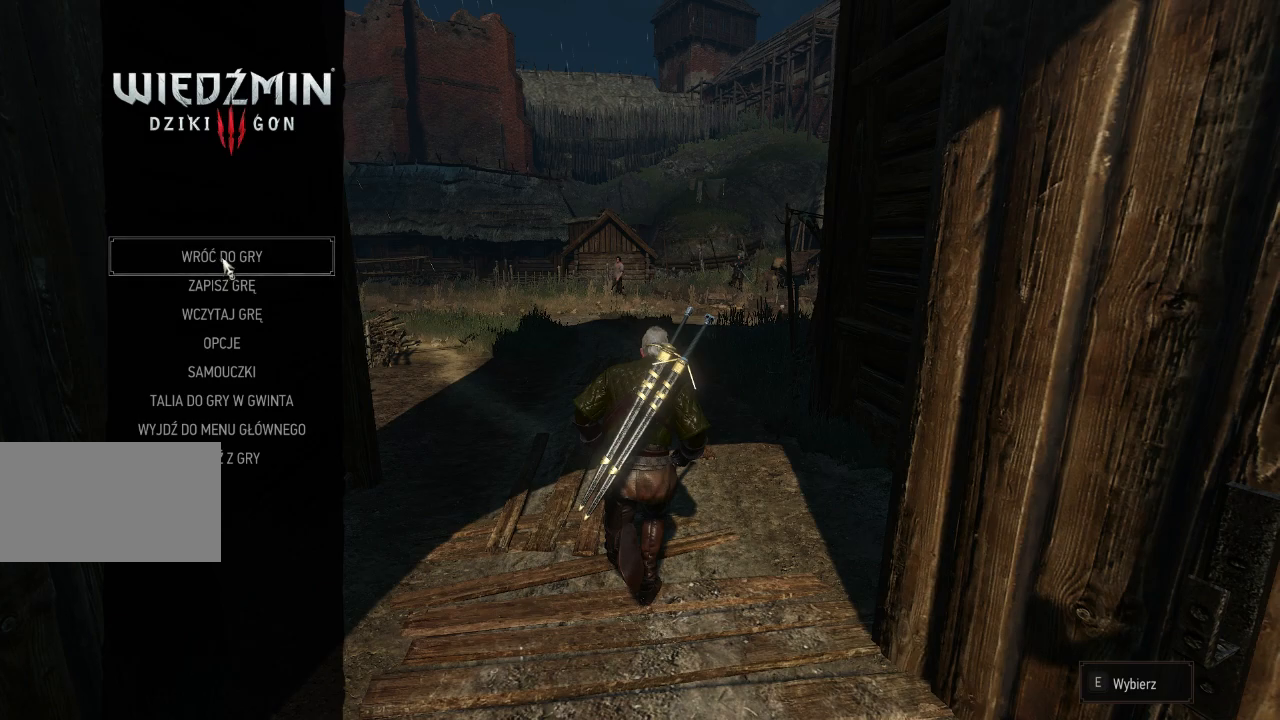
{"keys": ["w"], "mouse": [], "events": [[500, "w", "down"]]}
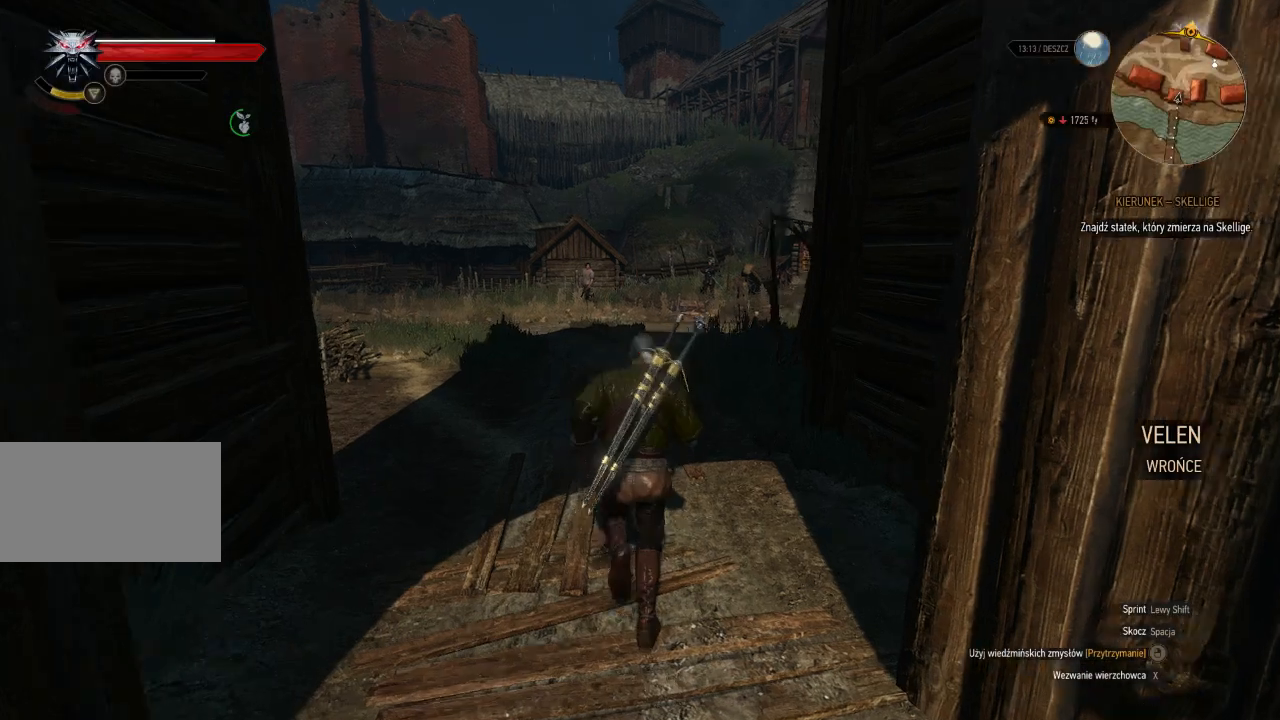
{"keys": ["shift", "w"], "mouse": [], "events": [[300, "shift", "down"]]}
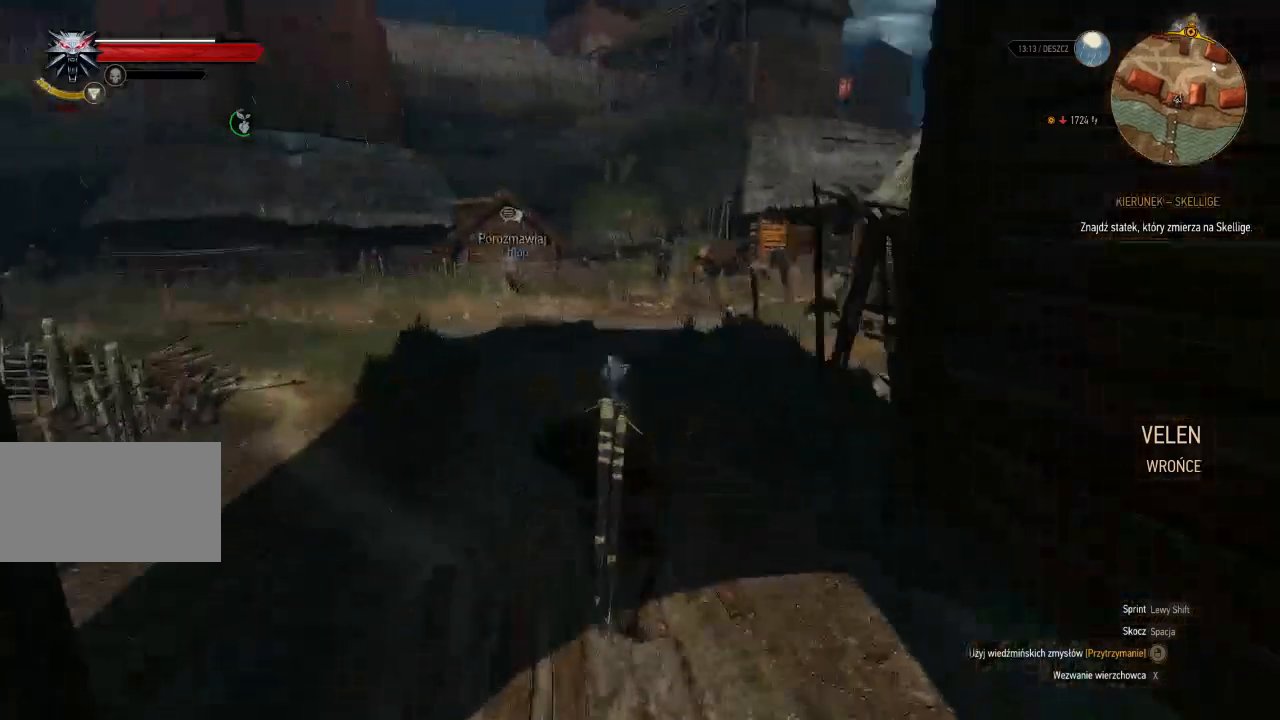
{"keys": ["shift", "w"], "mouse": [], "events": []}
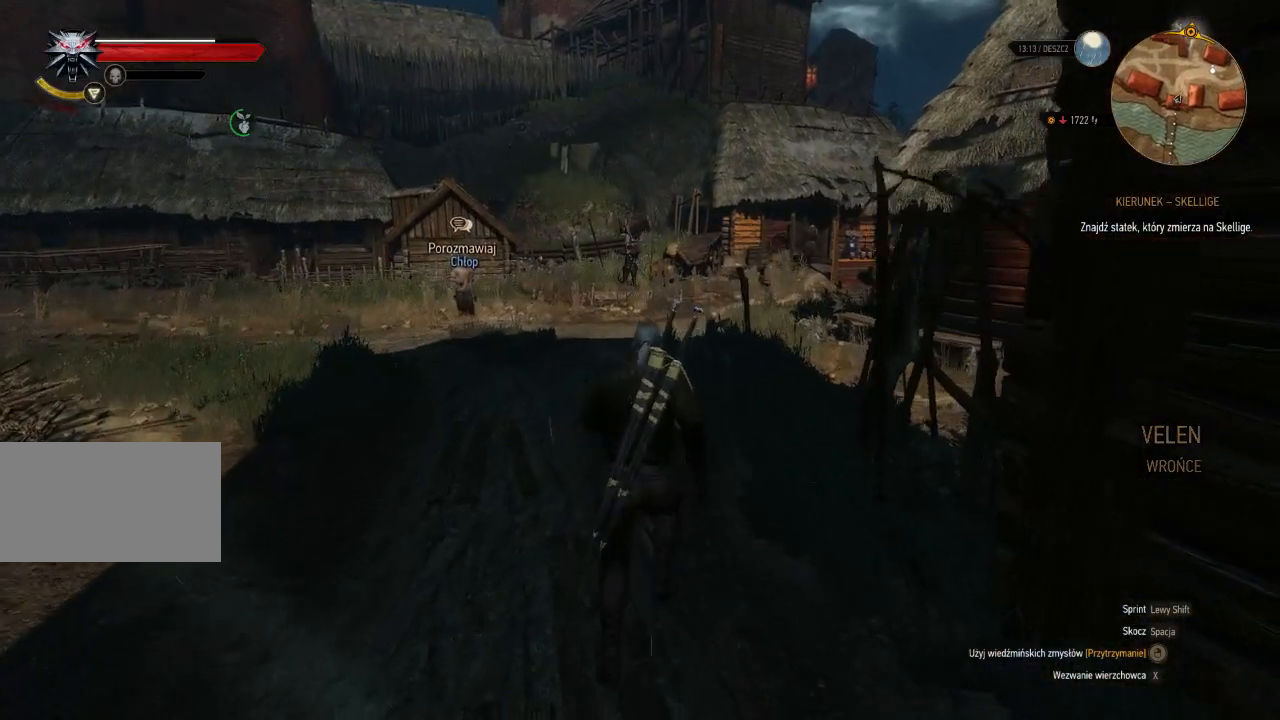
{"keys": ["w"], "mouse": [], "events": [[200, "shift", "up"]]}
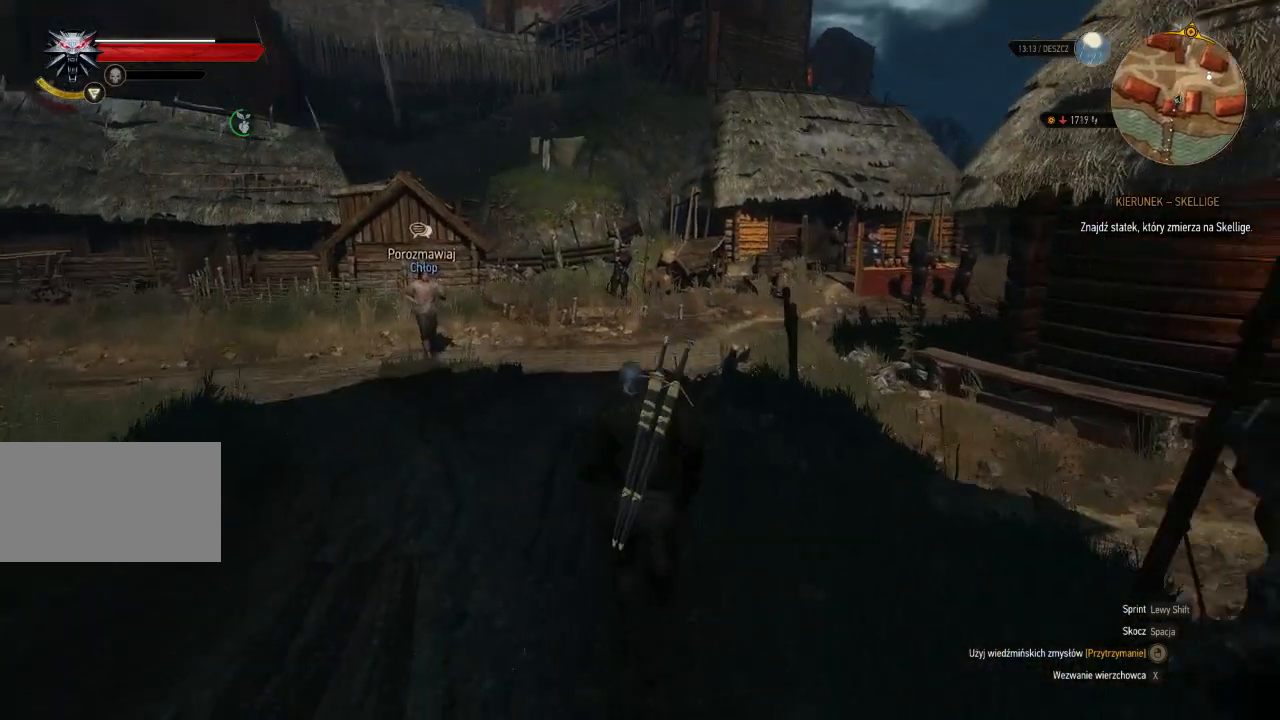
{"keys": ["shift", "w"], "mouse": [], "events": [[100, "shift", "down"]]}
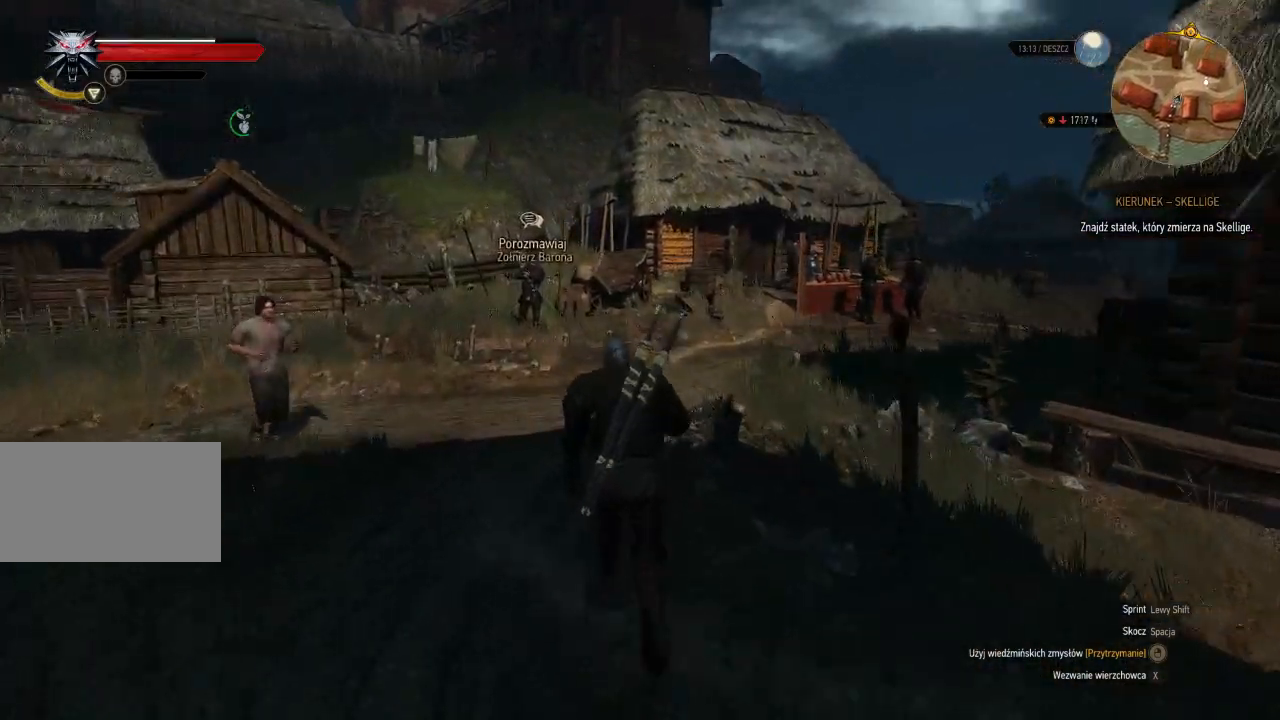
{"keys": ["shift", "w"], "mouse": [], "events": []}
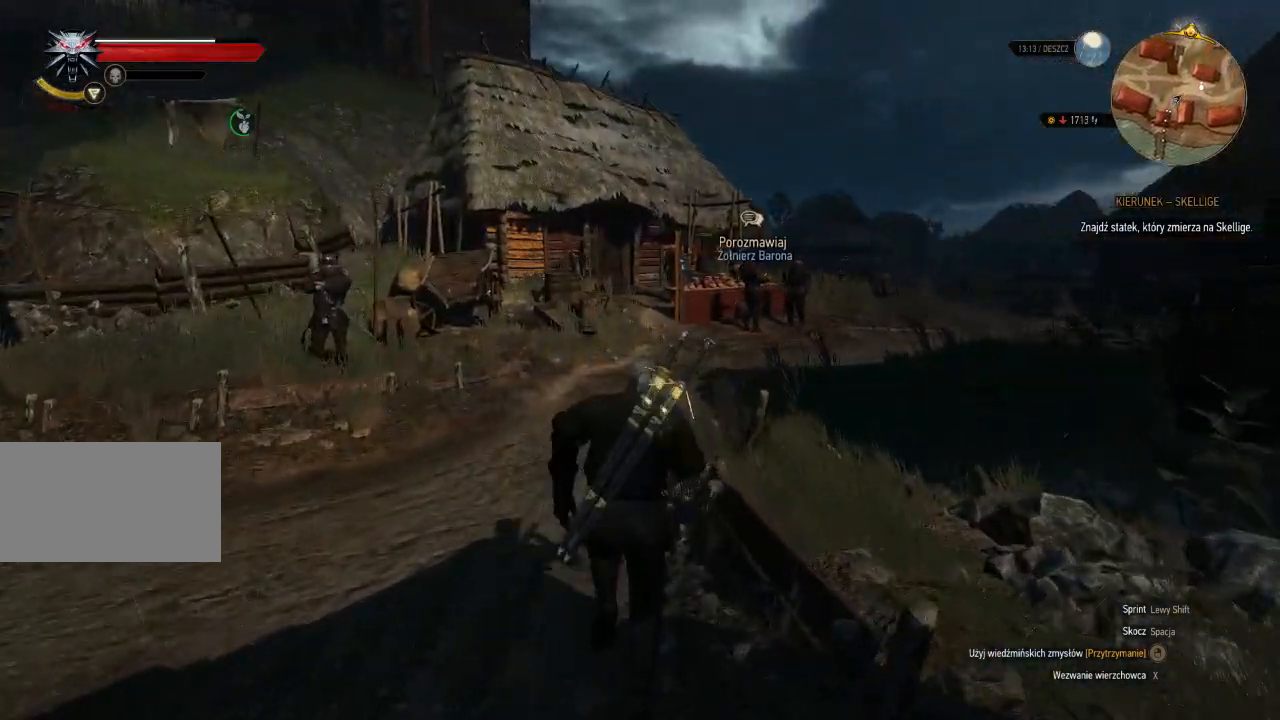
{"keys": ["shift", "w"], "mouse": [], "events": []}
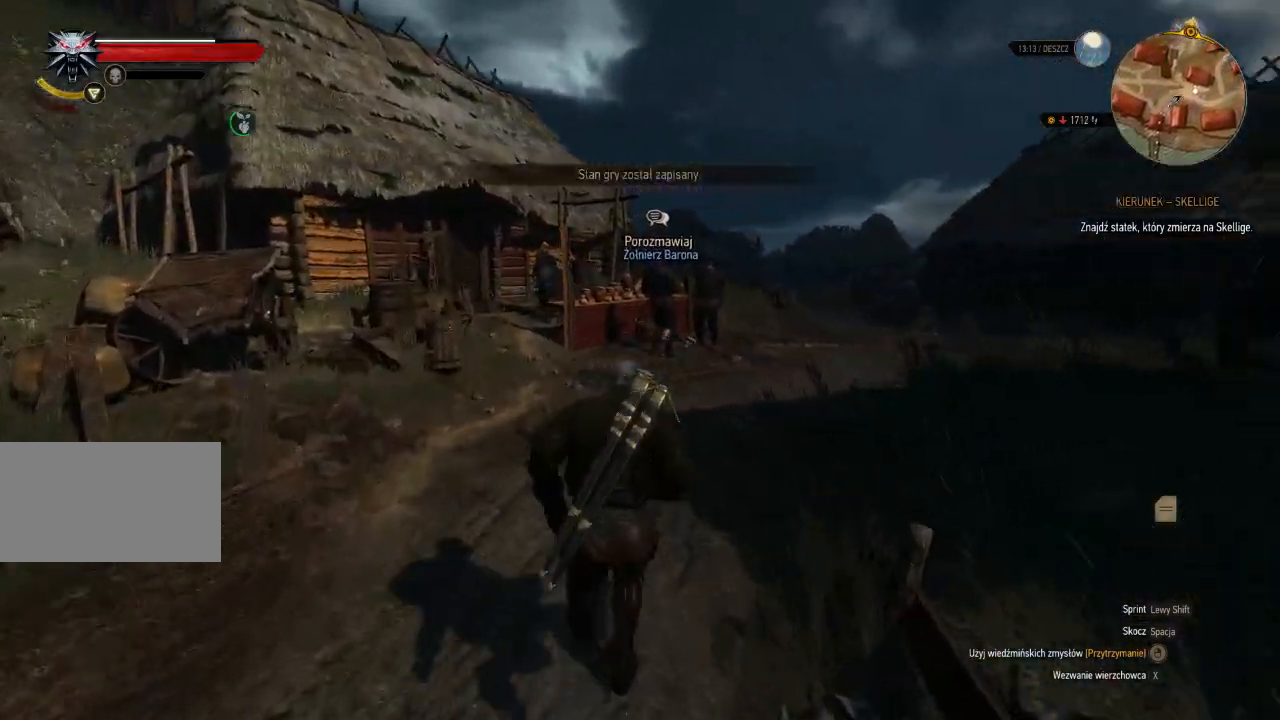
{"keys": ["shift", "w"], "mouse": [], "events": []}
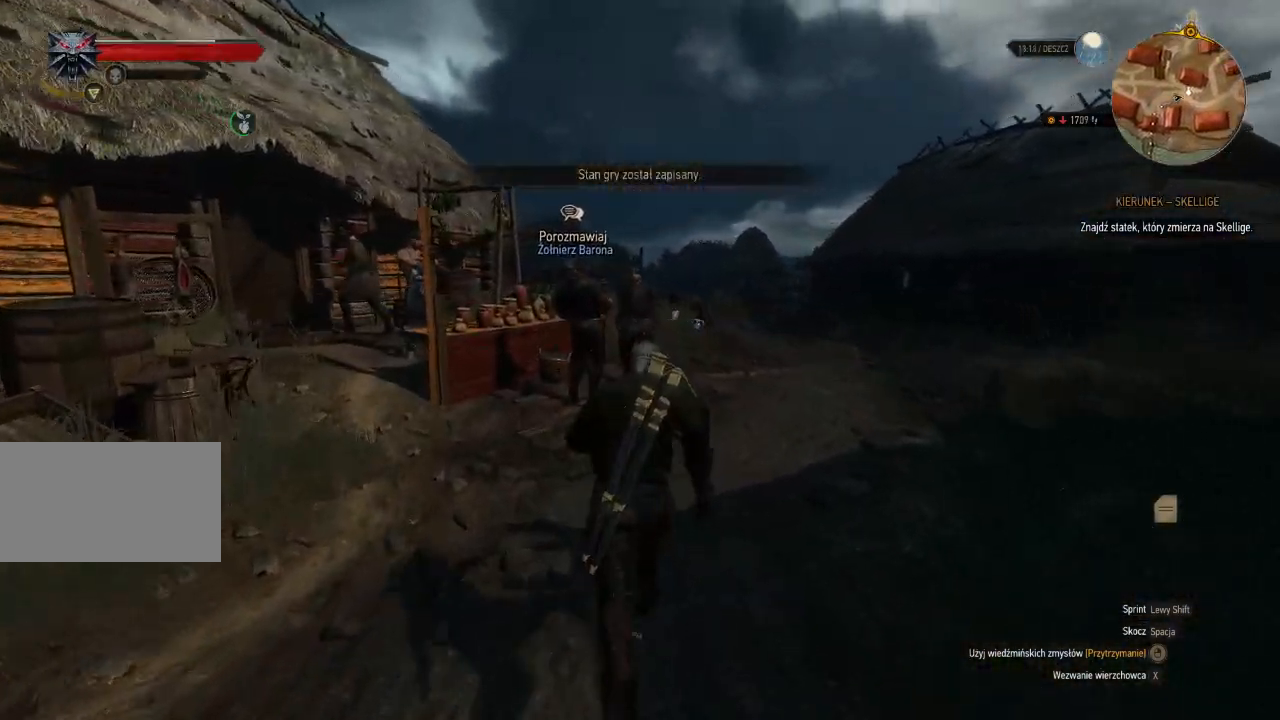
{"keys": ["shift", "w"], "mouse": [], "events": [[300, "d", "down"], [480, "d", "up"]]}
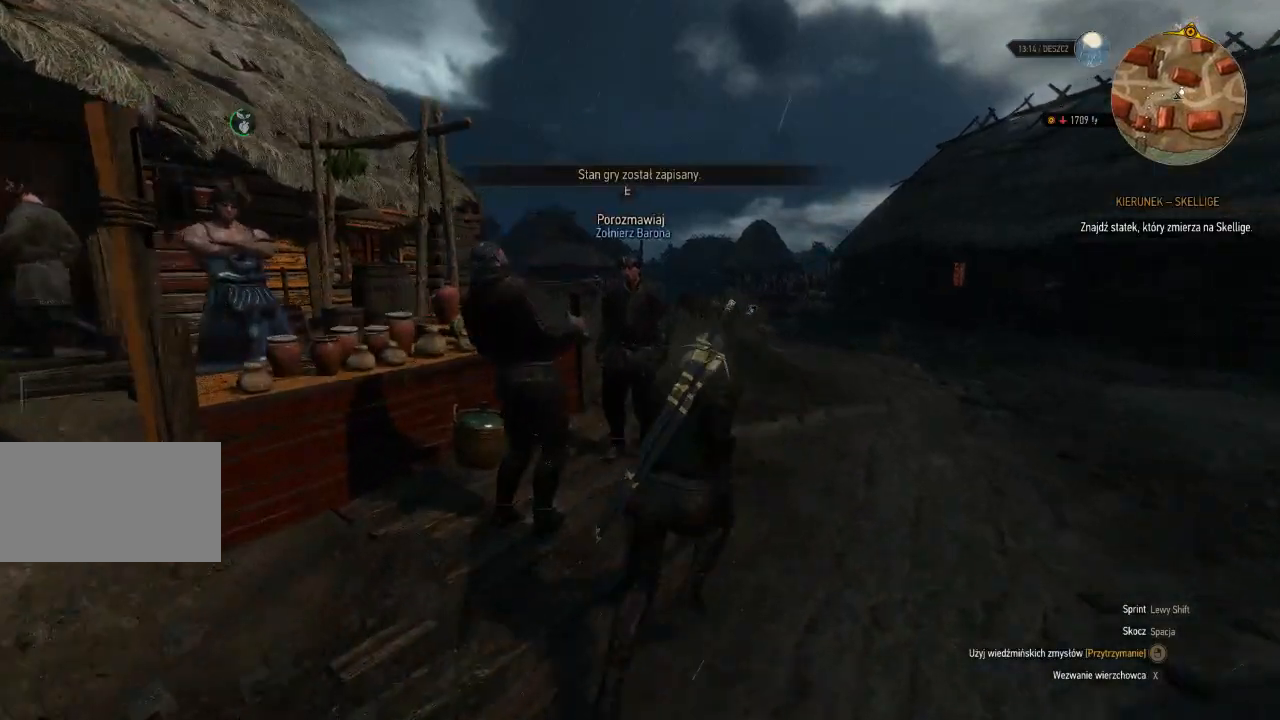
{"keys": ["shift", "w"], "mouse": [], "events": []}
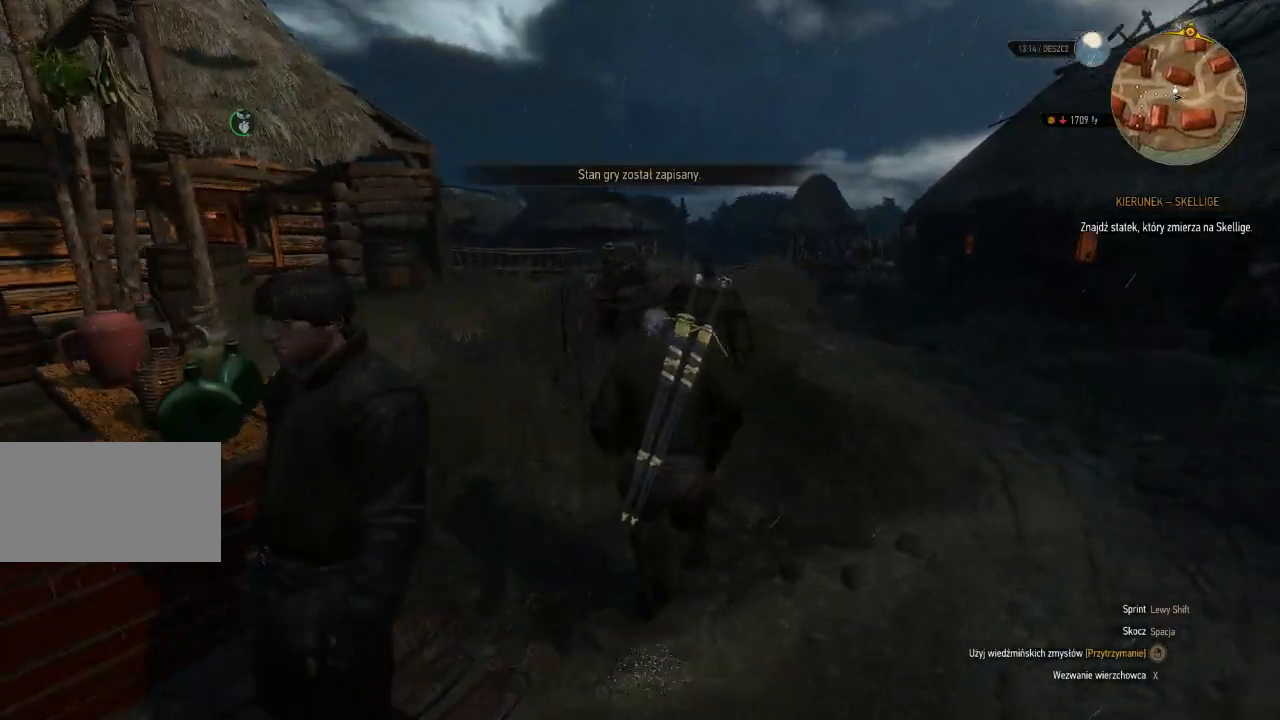
{"keys": ["shift", "w"], "mouse": [], "events": []}
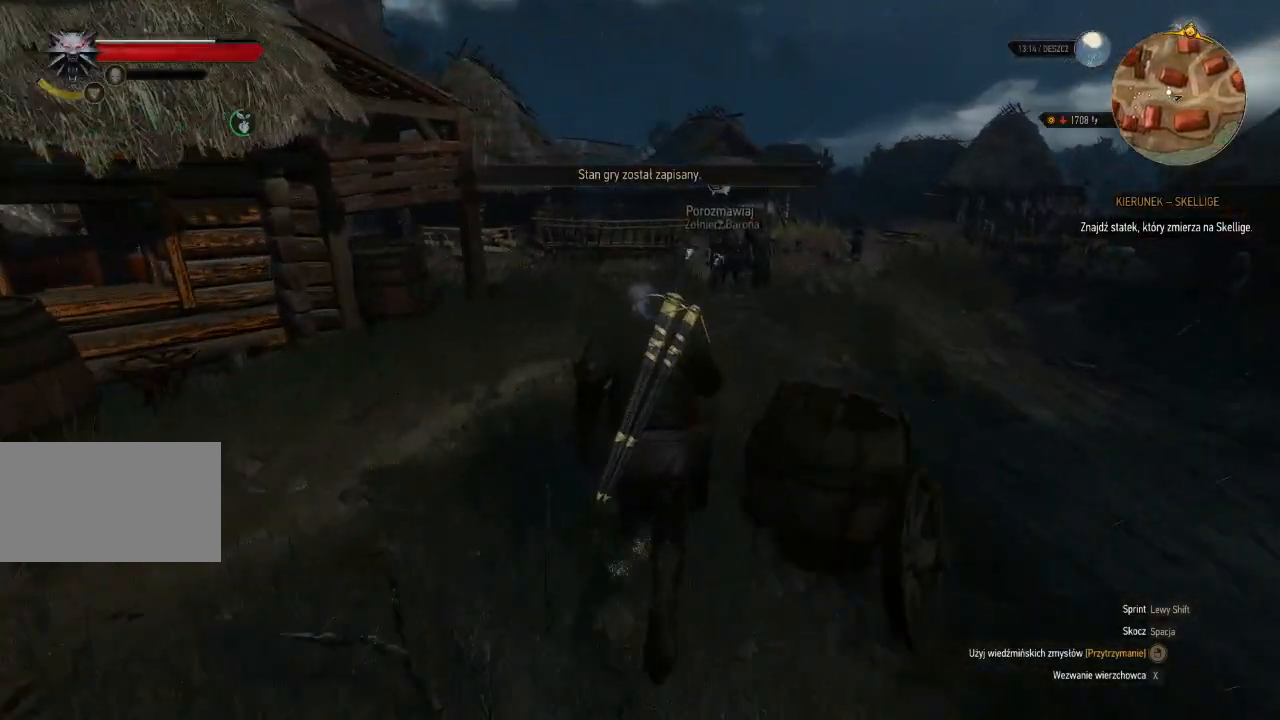
{"keys": ["d", "shift", "w"], "mouse": [], "events": [[360, "d", "down"]]}
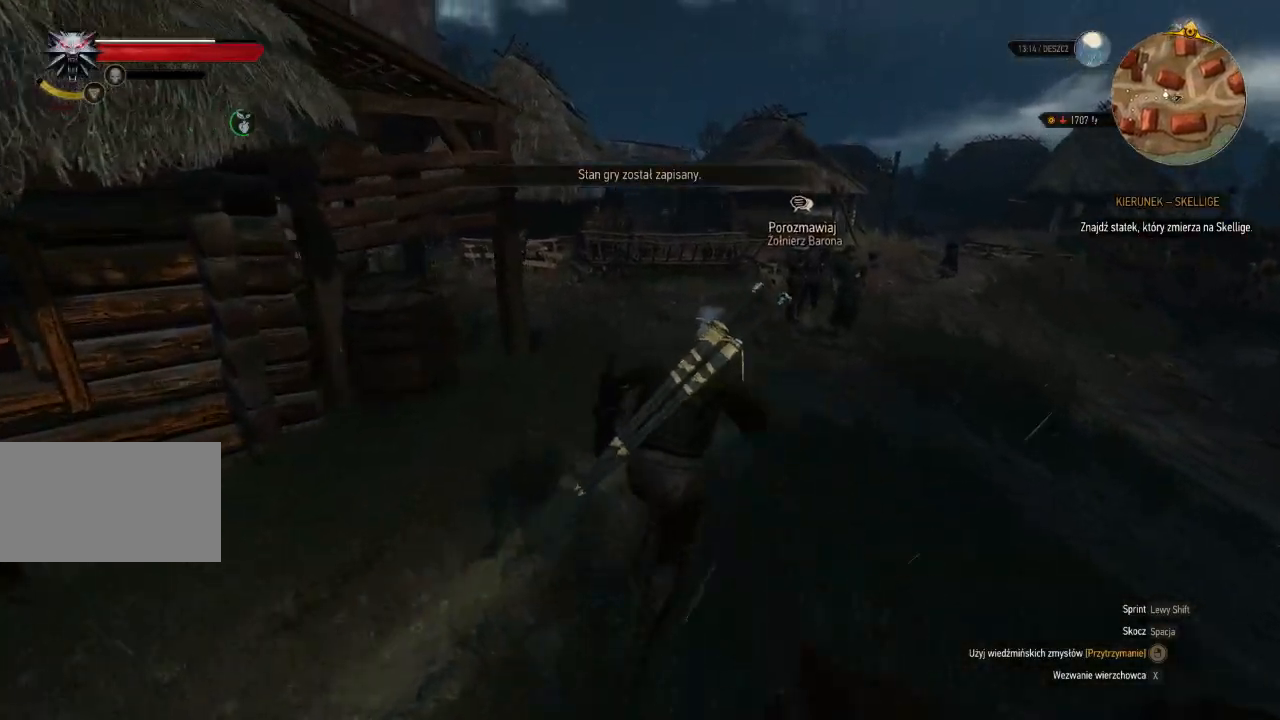
{"keys": ["d", "shift", "w"], "mouse": [], "events": []}
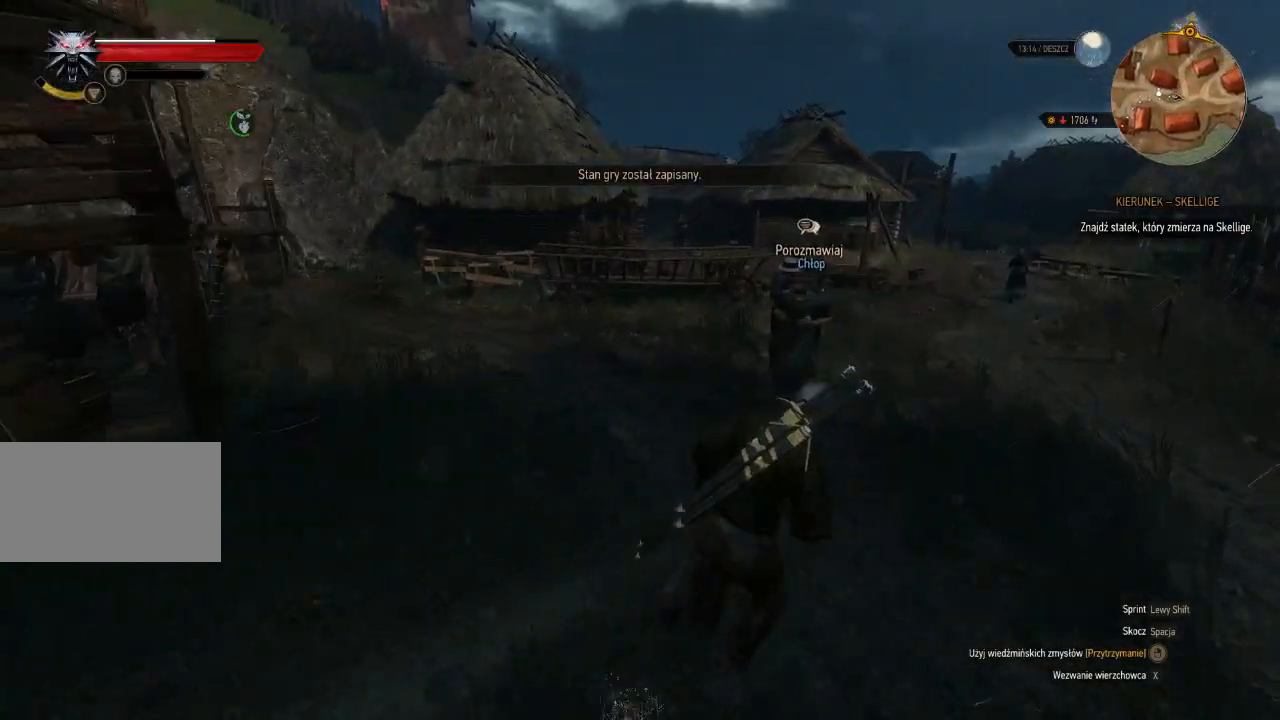
{"keys": ["shift", "w"], "mouse": [], "events": [[60, "d", "up"]]}
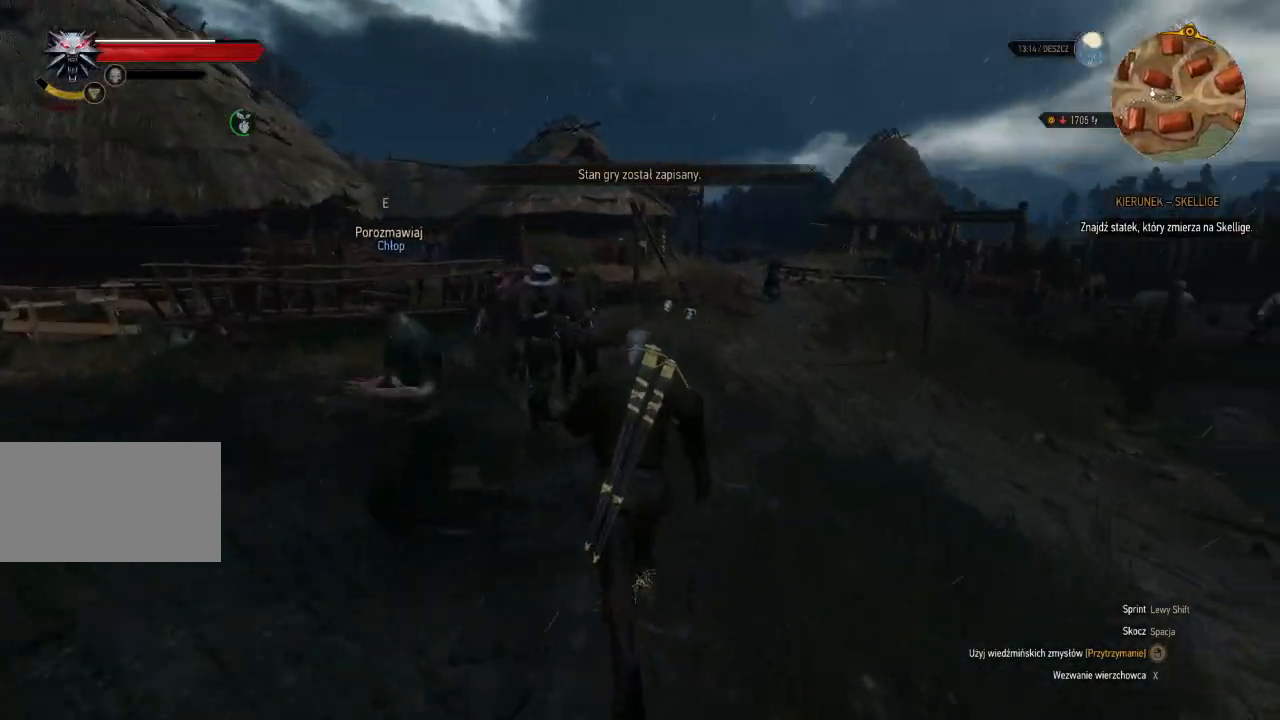
{"keys": ["shift", "w"], "mouse": [], "events": []}
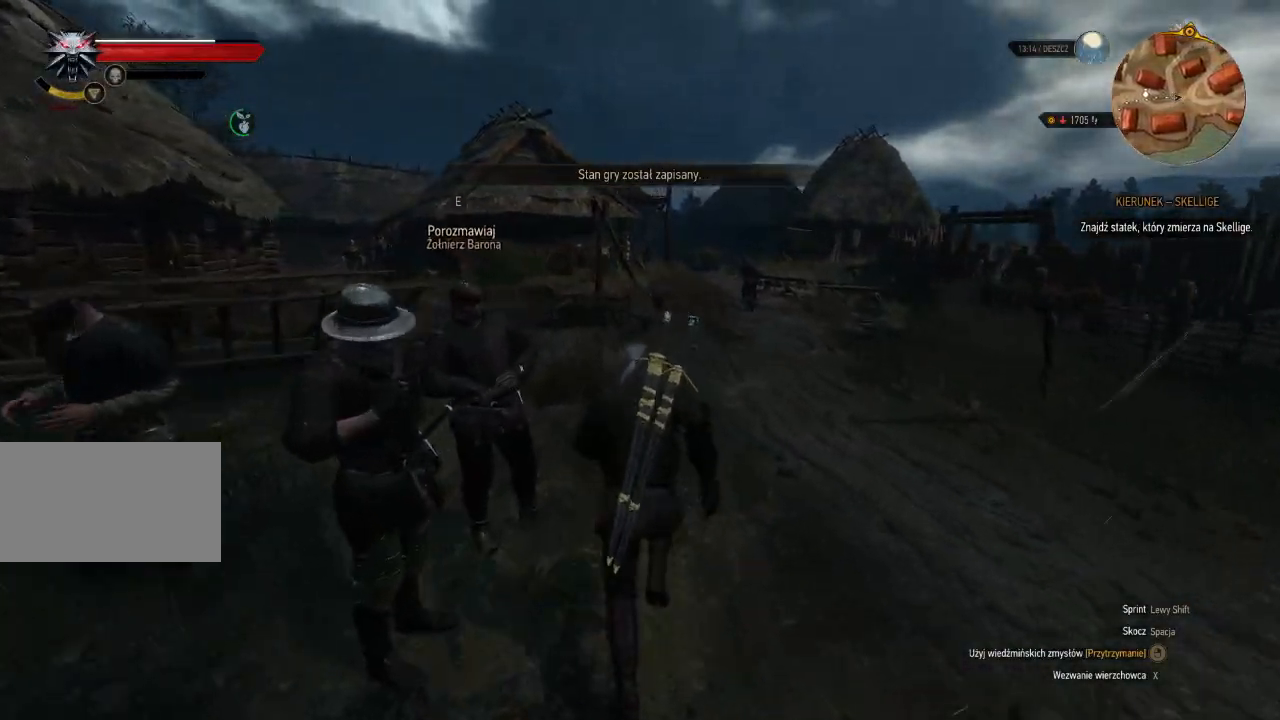
{"keys": ["shift", "w"], "mouse": [], "events": []}
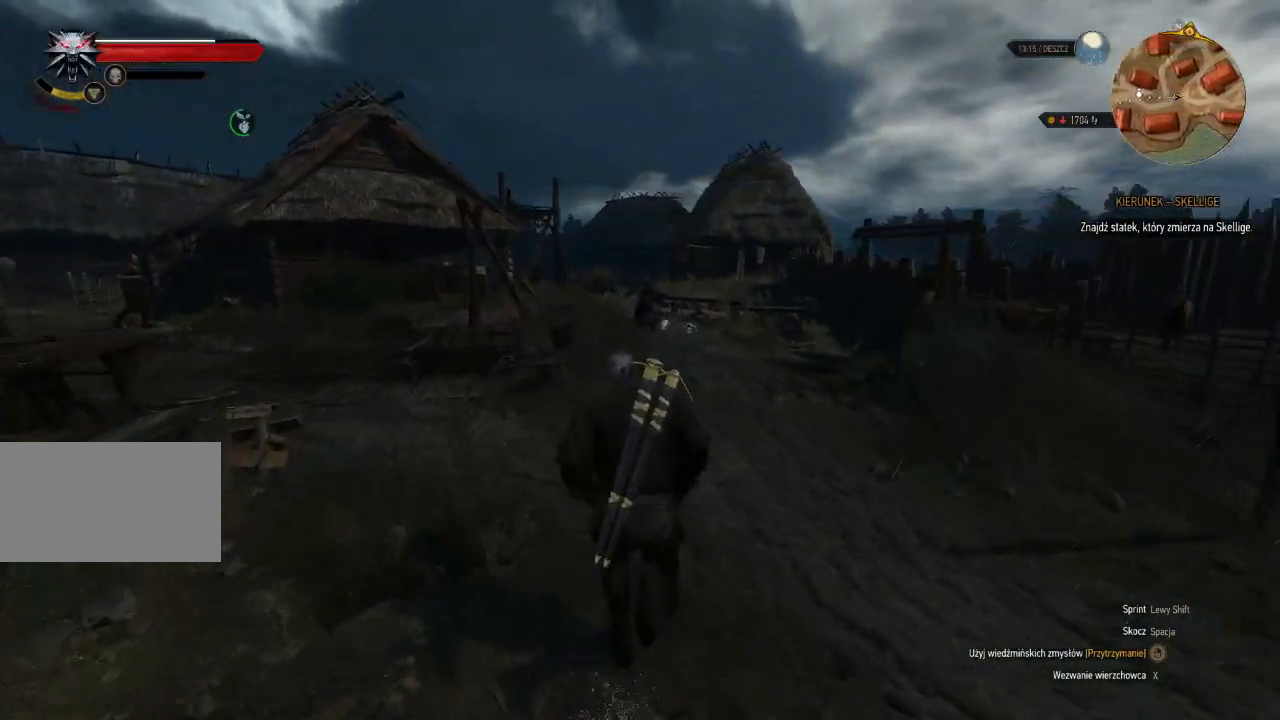
{"keys": ["shift", "w"], "mouse": [], "events": []}
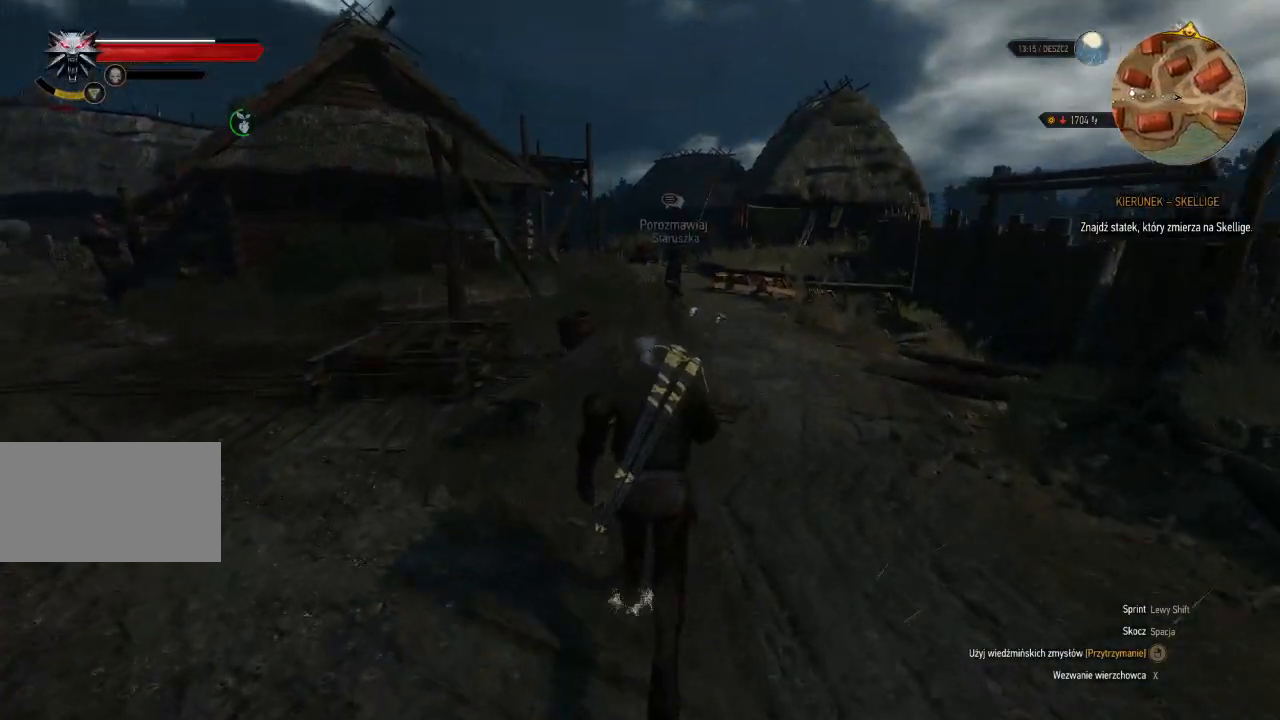
{"keys": ["shift", "w"], "mouse": [], "events": []}